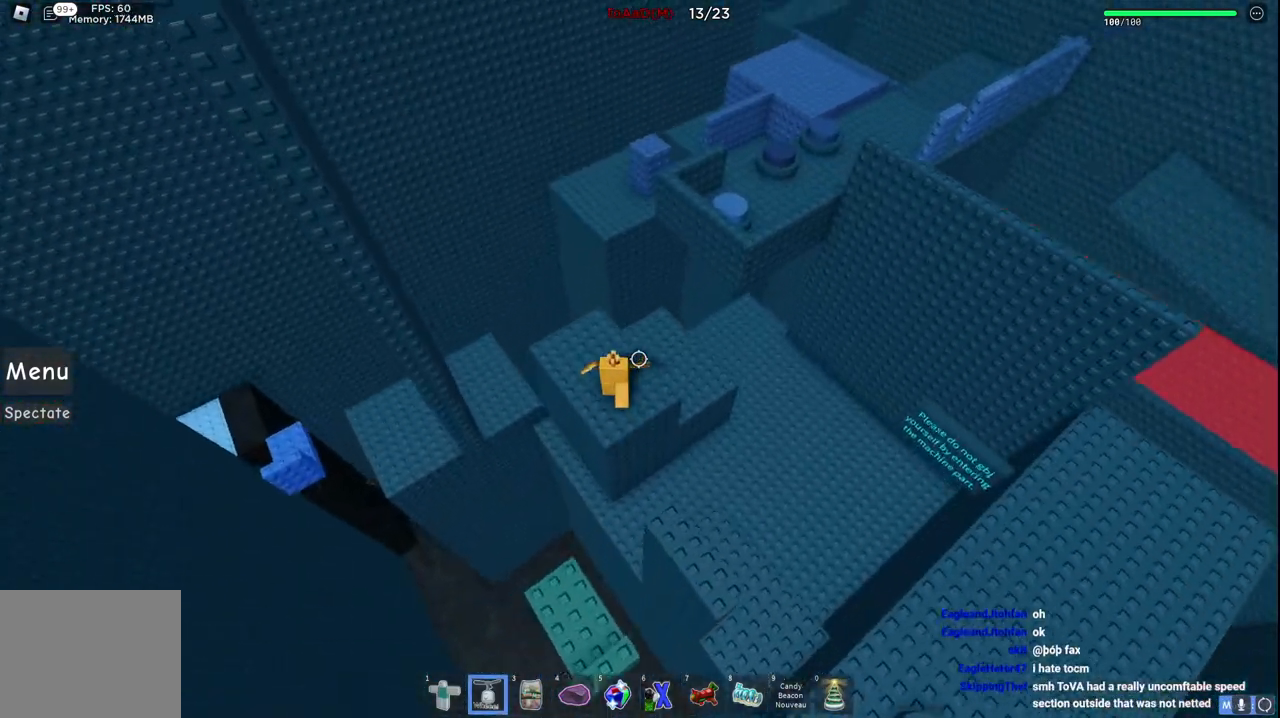
Gameplay with keyboard; each line is a JSON object with the keys held at the frame after it. "events" lists presses ("down") and releases ("up") of "a", "ctrl", "d", "e", "q", "s", "shift", "space" and "w" between this image and that frame as [ms after this image, input, new state], when the widget could be followed in between. No other keys are recorded. Mouse input is not recorded.
{"keys": [], "events": [[84, "a", "up"], [267, "d", "down"], [450, "d", "up"], [484, "w", "up"]]}
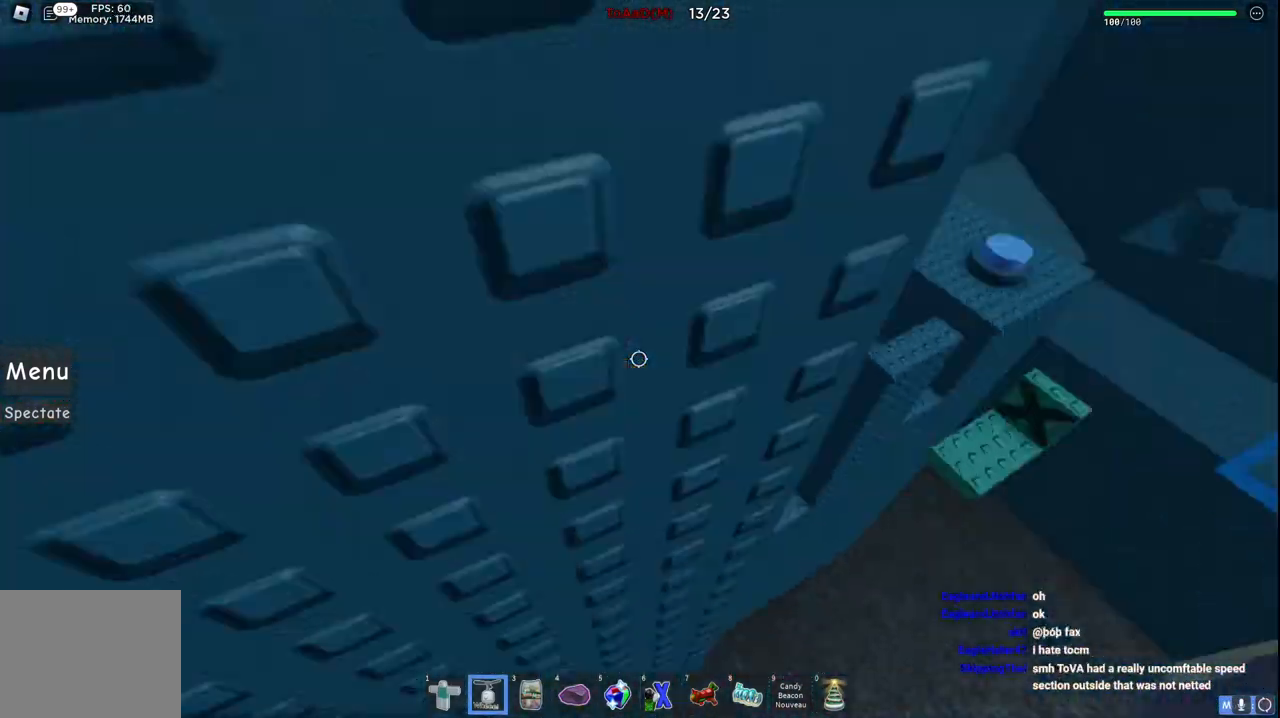
{"keys": ["d", "w"], "events": [[100, "d", "down"], [217, "space", "down"], [334, "w", "down"], [417, "space", "up"]]}
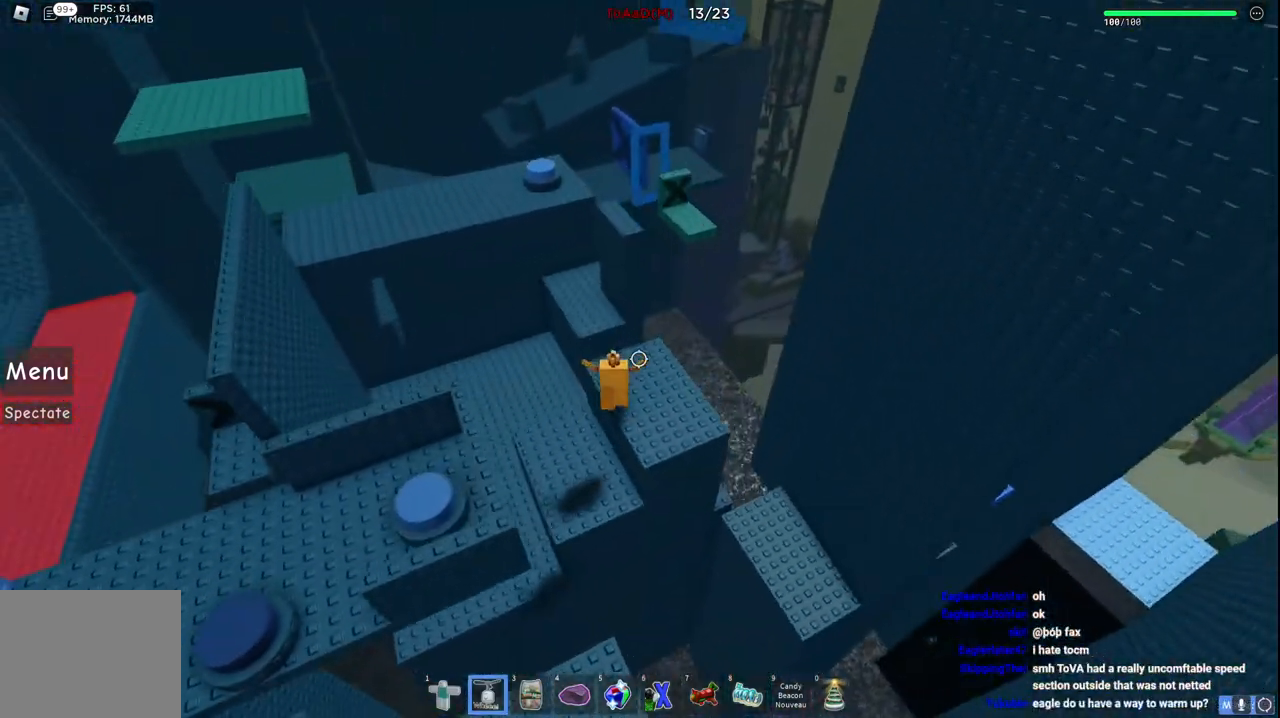
{"keys": ["space", "w"], "events": [[17, "d", "up"], [317, "space", "down"]]}
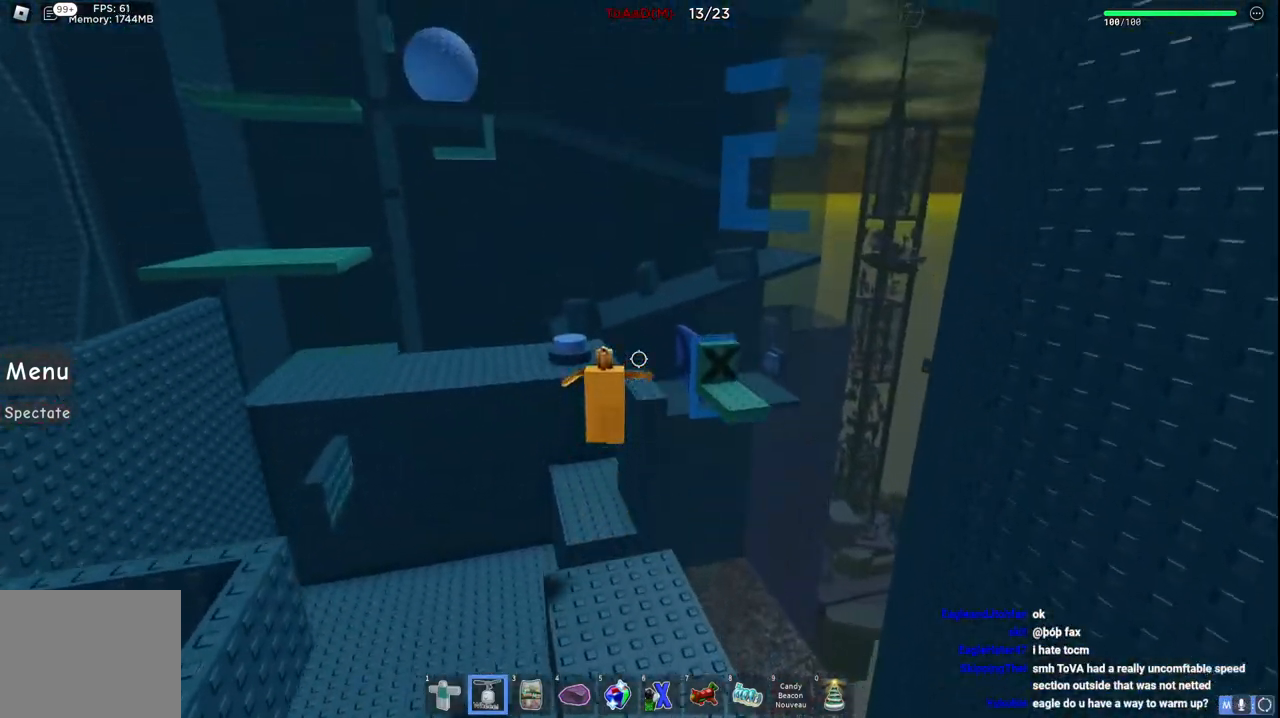
{"keys": ["space"], "events": [[17, "space", "up"], [117, "a", "down"], [217, "a", "up"], [417, "space", "down"], [450, "w", "up"]]}
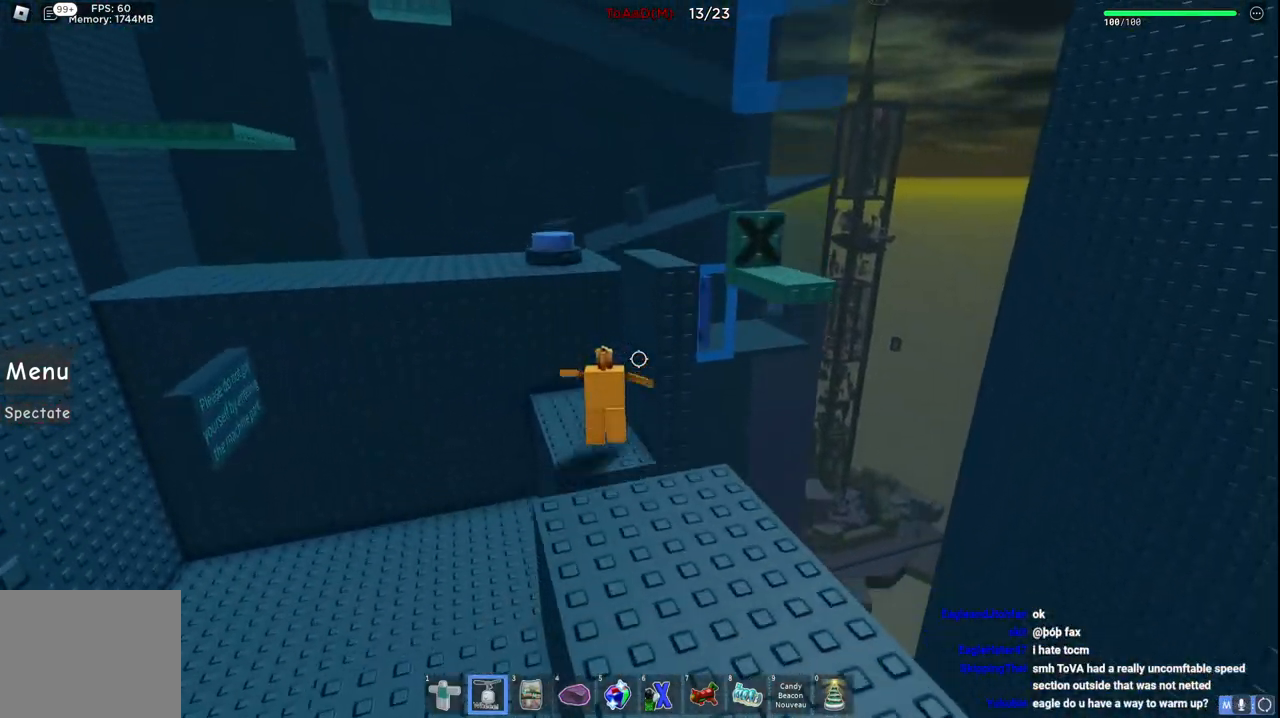
{"keys": [], "events": [[67, "d", "down"], [100, "w", "down"], [117, "space", "up"], [350, "d", "up"], [350, "w", "up"]]}
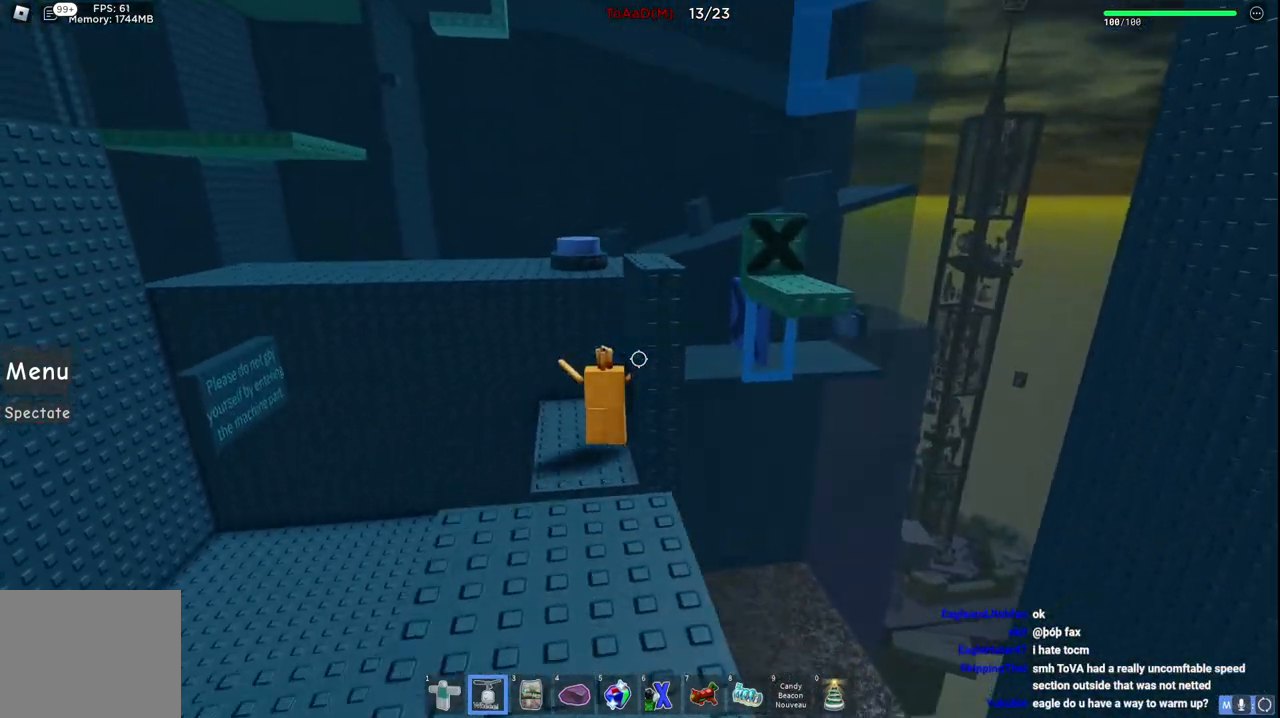
{"keys": ["a", "w"], "events": [[34, "a", "down"], [50, "w", "down"], [317, "space", "down"], [484, "space", "up"]]}
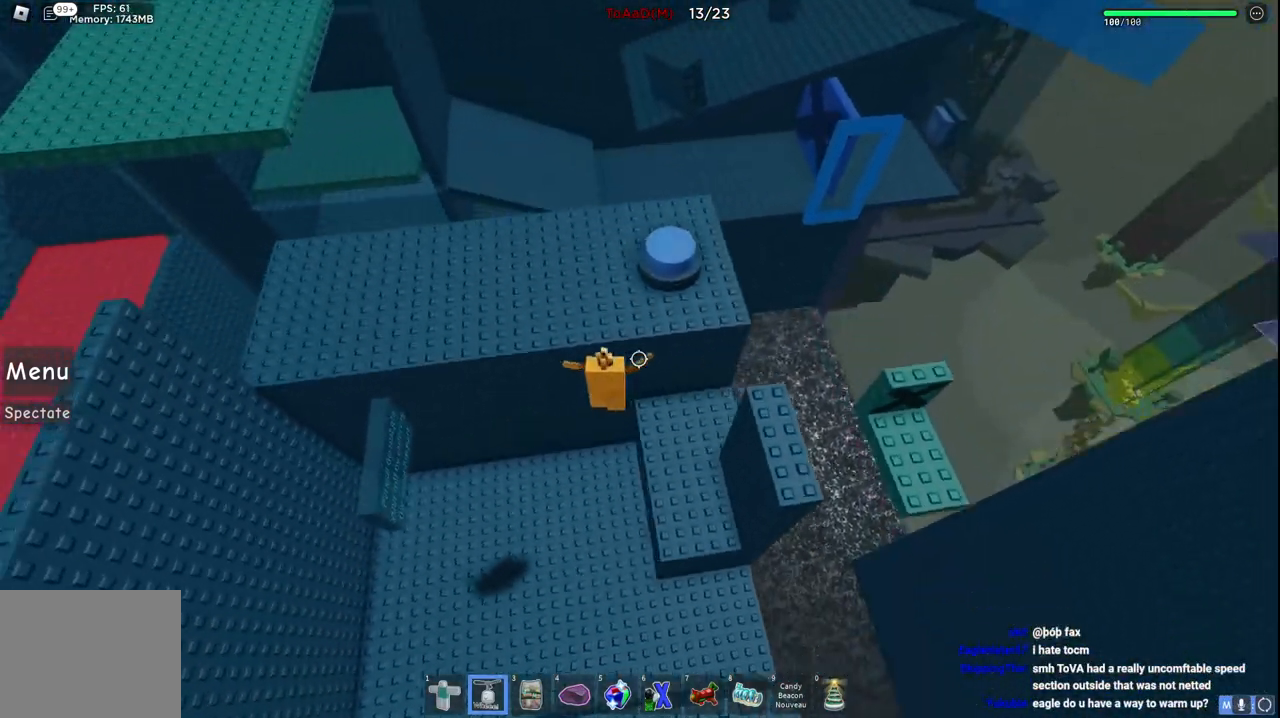
{"keys": ["a", "w"], "events": []}
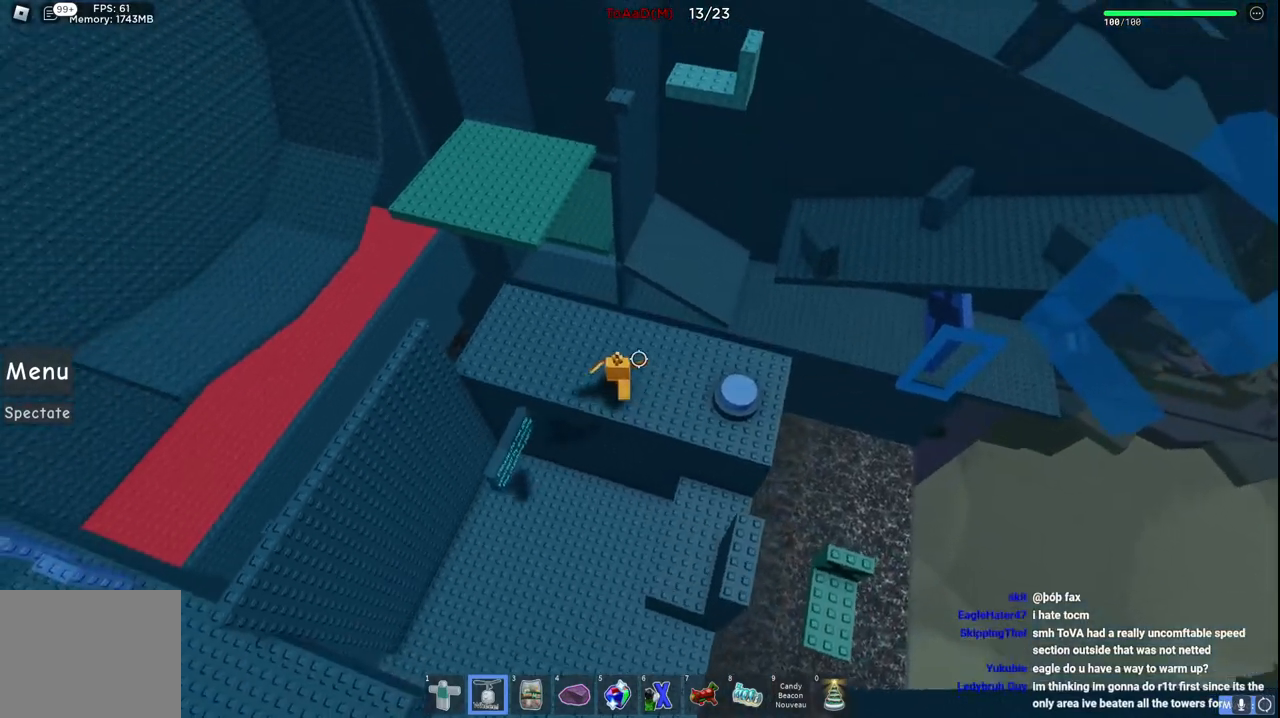
{"keys": ["a", "w"], "events": [[100, "w", "up"], [284, "w", "down"]]}
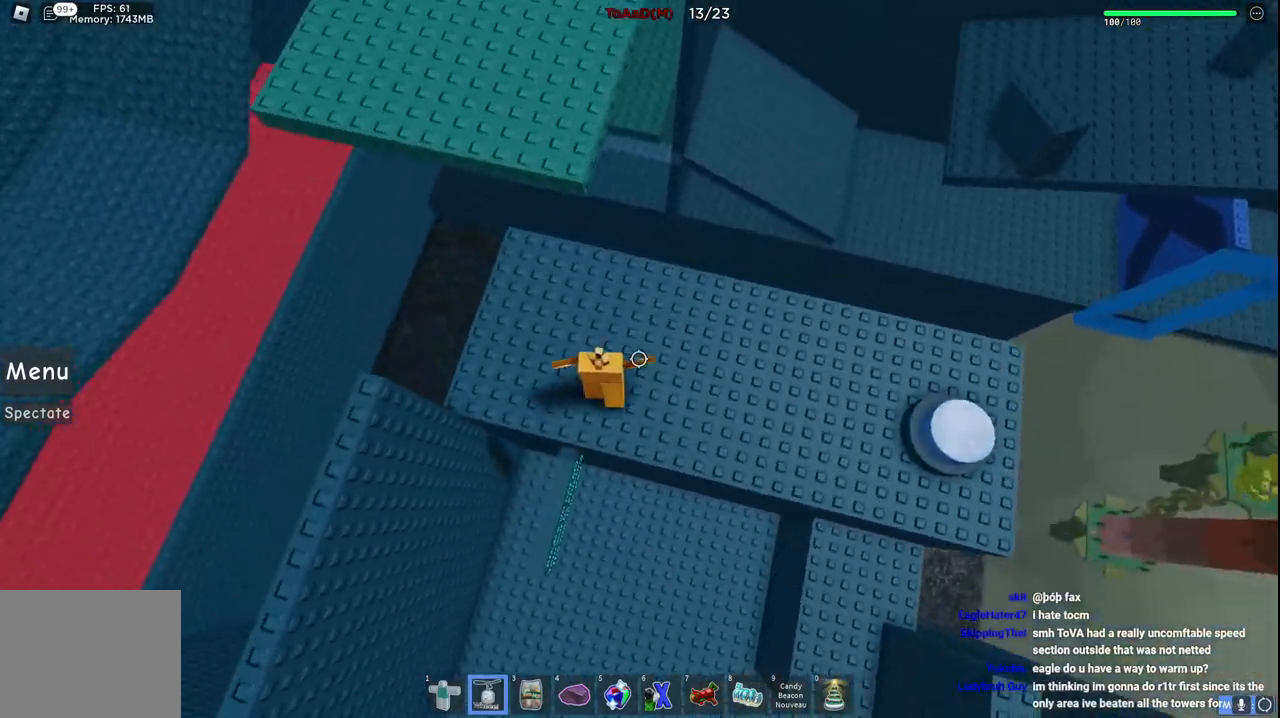
{"keys": ["w"], "events": [[67, "space", "down"], [234, "space", "up"], [250, "a", "up"]]}
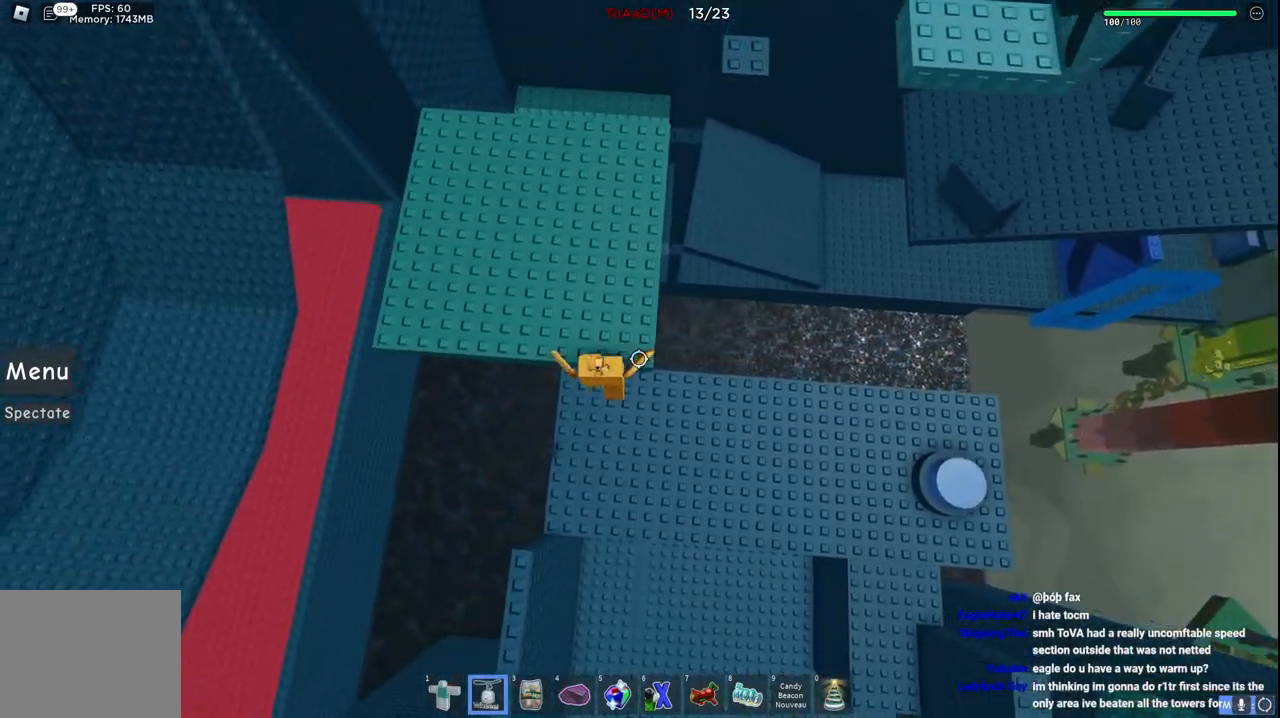
{"keys": ["w"], "events": []}
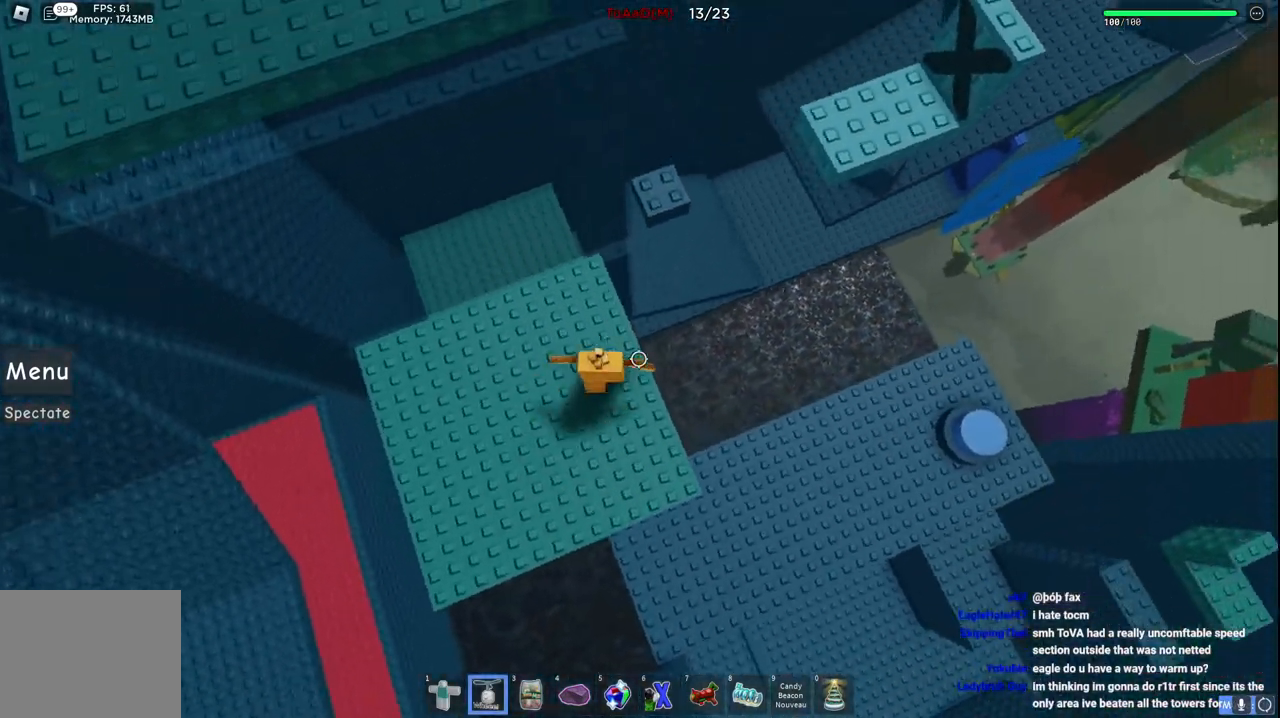
{"keys": ["d", "space"], "events": [[17, "space", "down"], [200, "d", "down"], [200, "space", "up"], [484, "space", "down"], [500, "w", "up"]]}
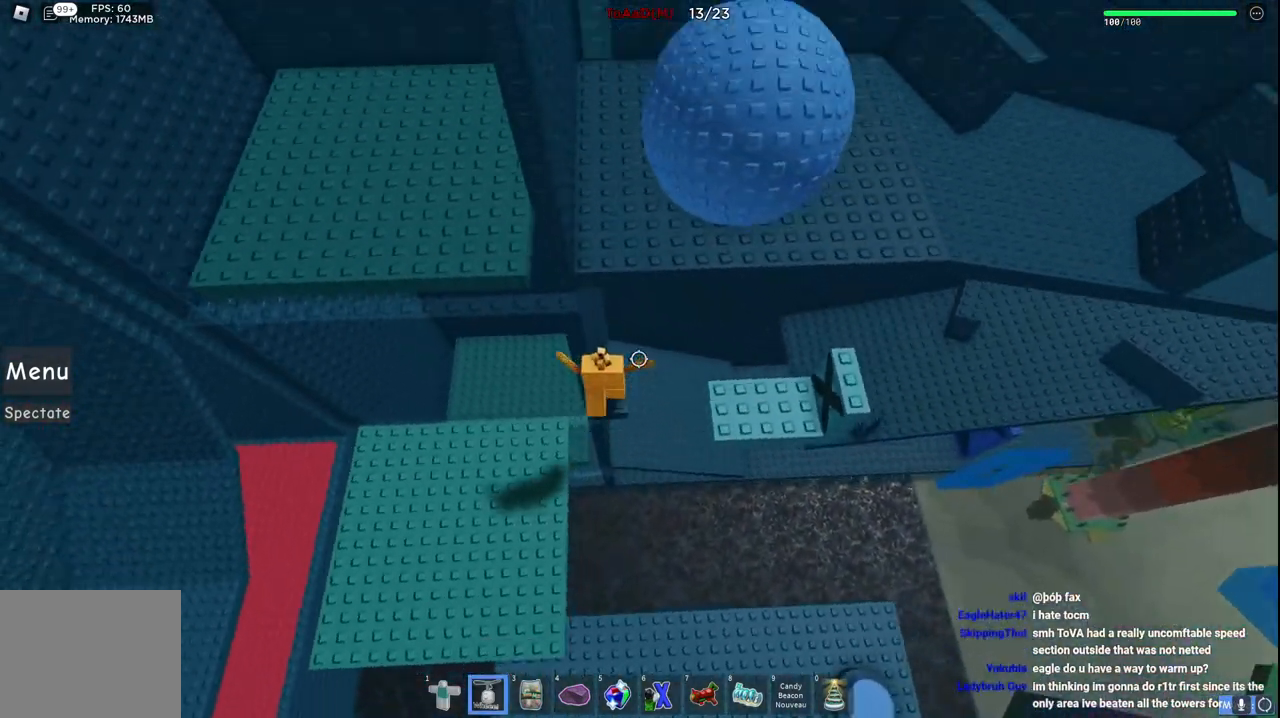
{"keys": ["d"], "events": [[150, "space", "up"]]}
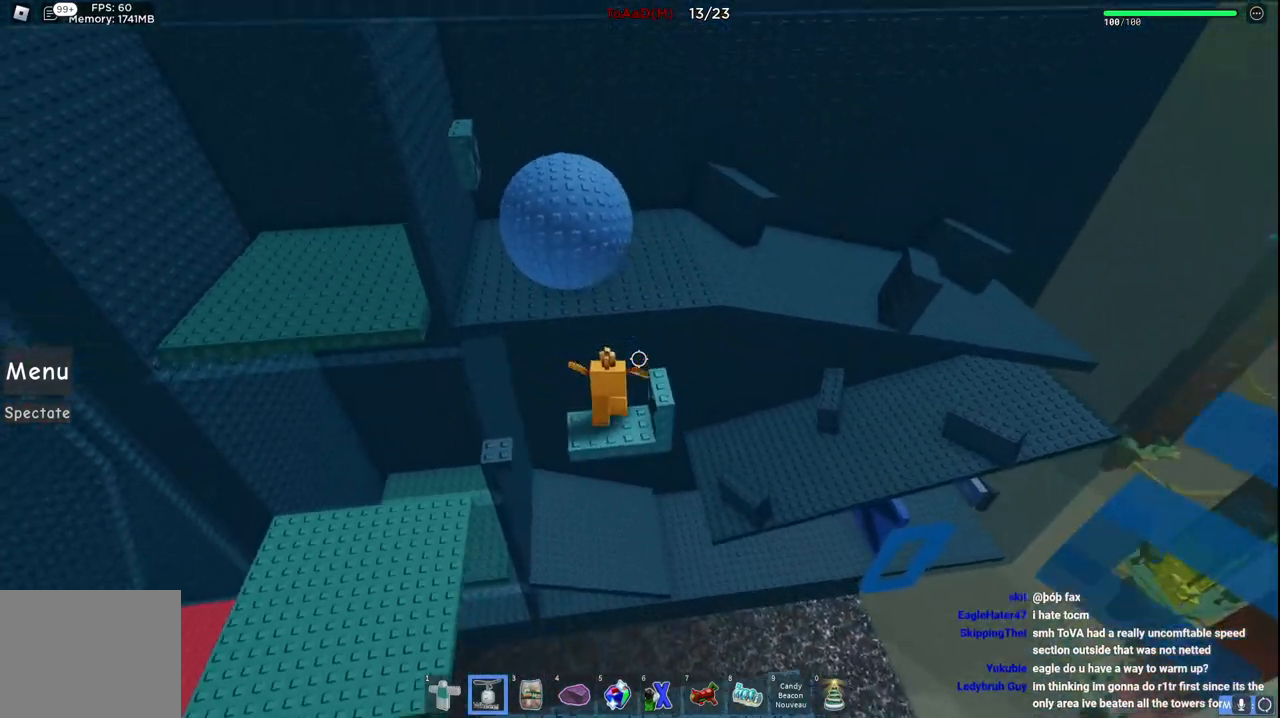
{"keys": [], "events": [[117, "d", "up"]]}
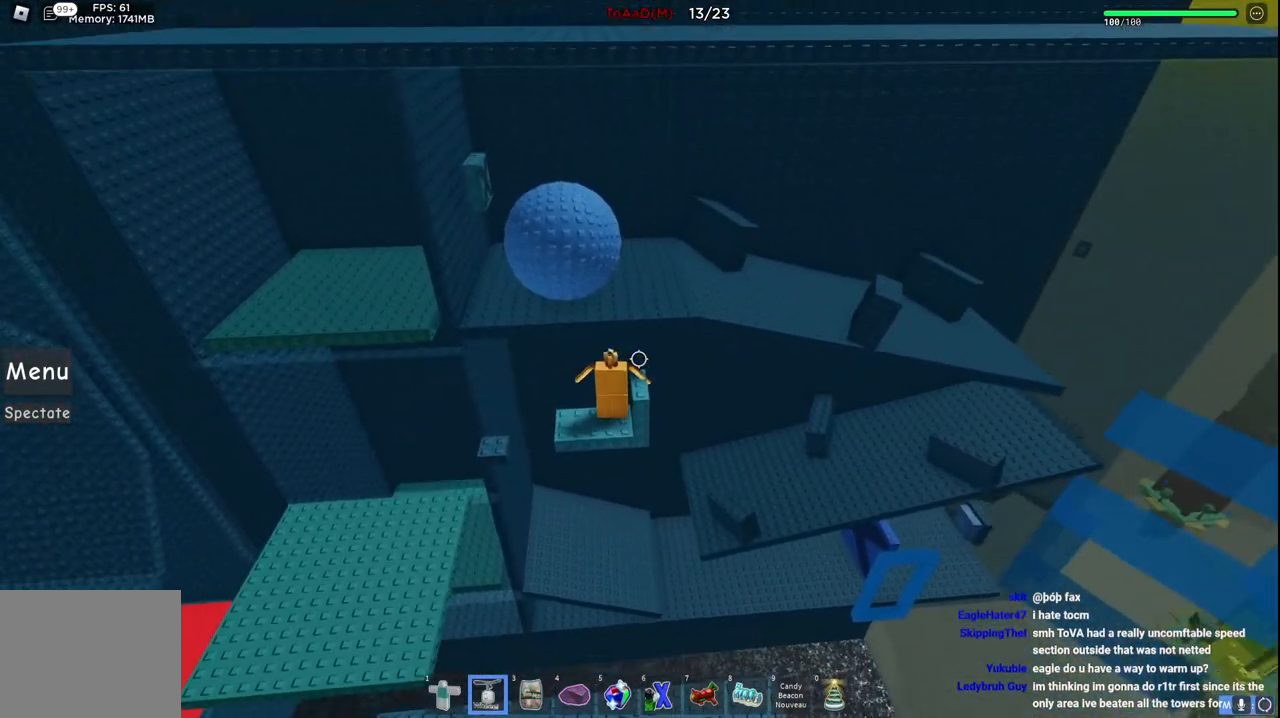
{"keys": ["d"], "events": [[67, "s", "down"], [117, "s", "up"], [134, "d", "down"]]}
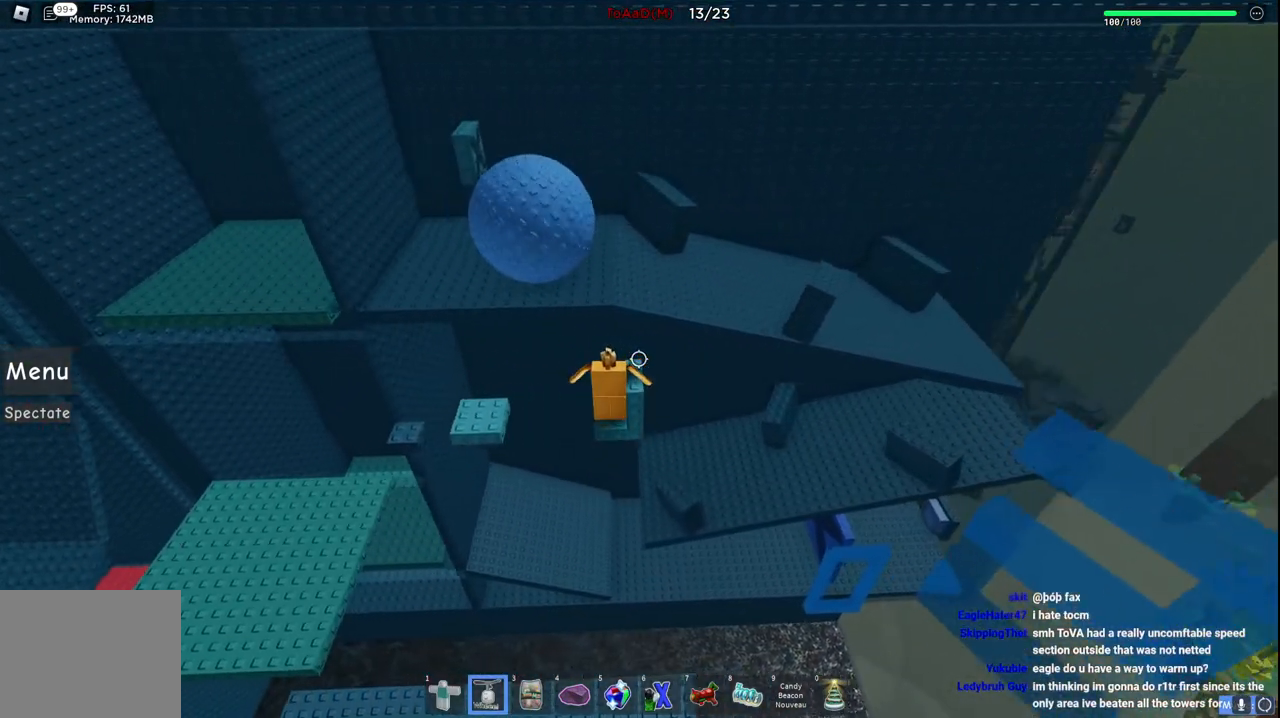
{"keys": [], "events": [[34, "d", "up"]]}
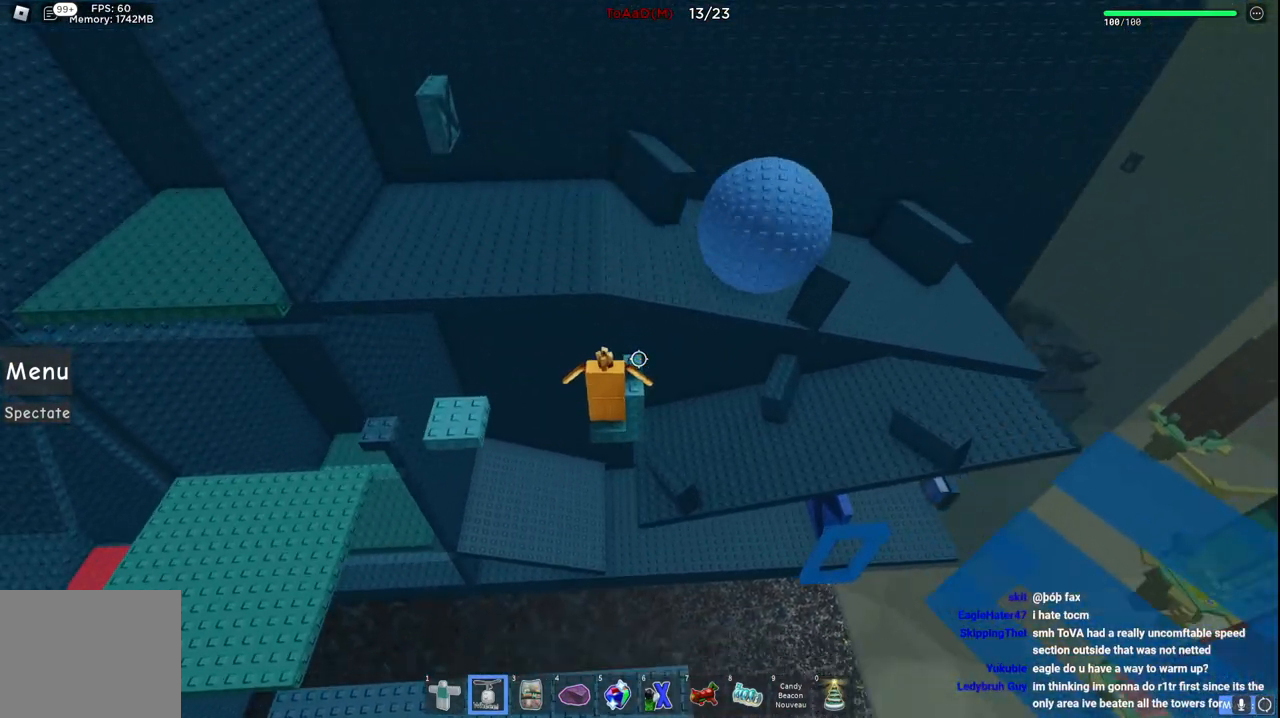
{"keys": [], "events": []}
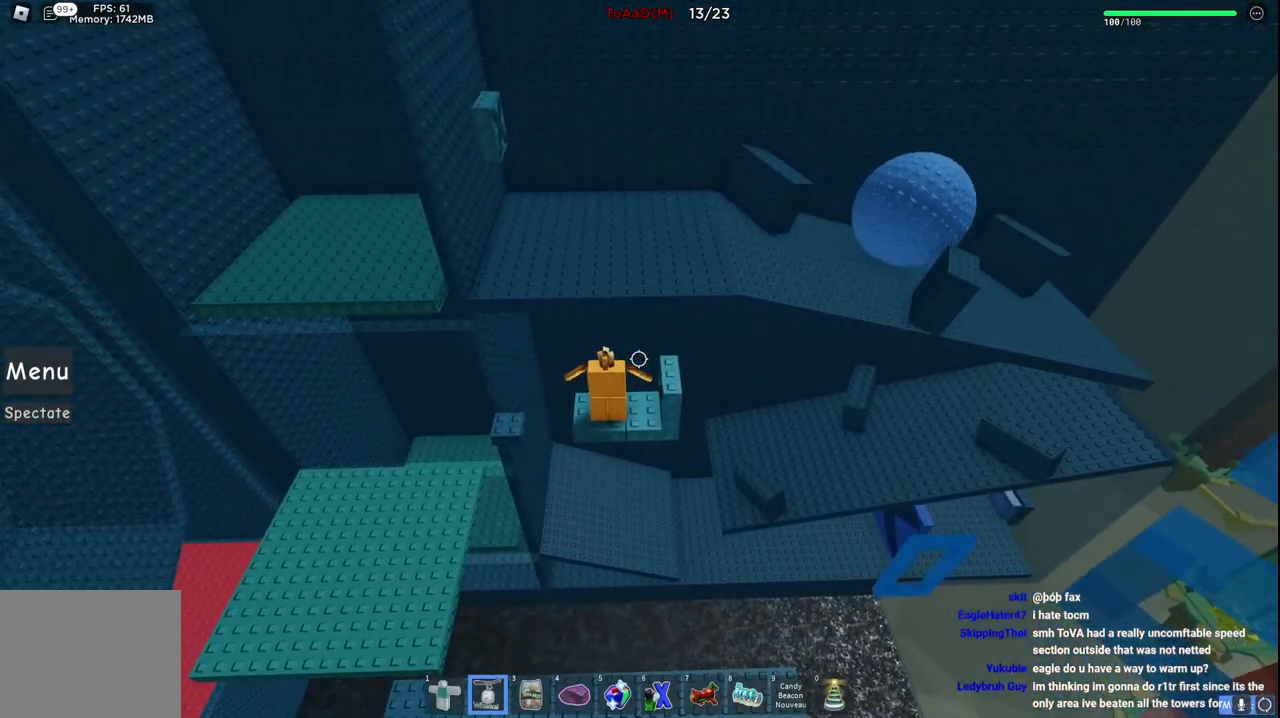
{"keys": ["a", "space"], "events": [[184, "a", "down"], [300, "s", "down"], [367, "s", "up"], [400, "s", "down"], [434, "s", "up"], [434, "space", "down"]]}
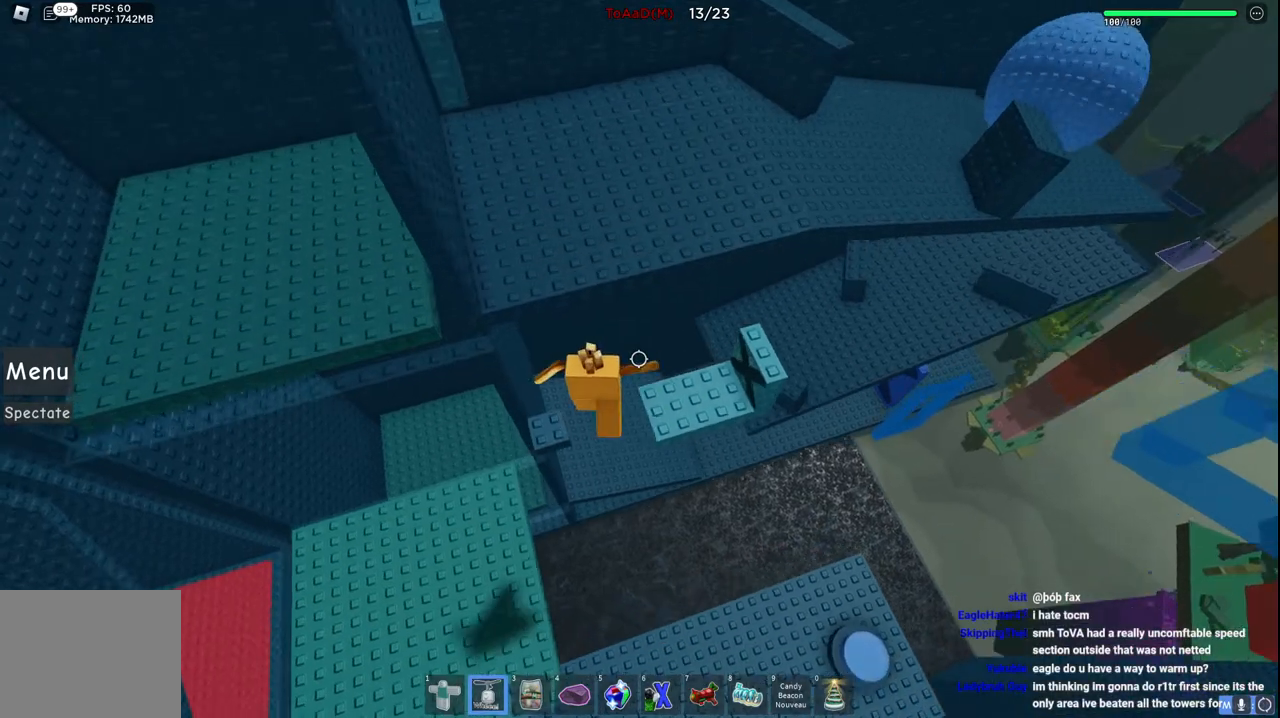
{"keys": ["a", "s"], "events": [[34, "s", "down"], [134, "space", "up"]]}
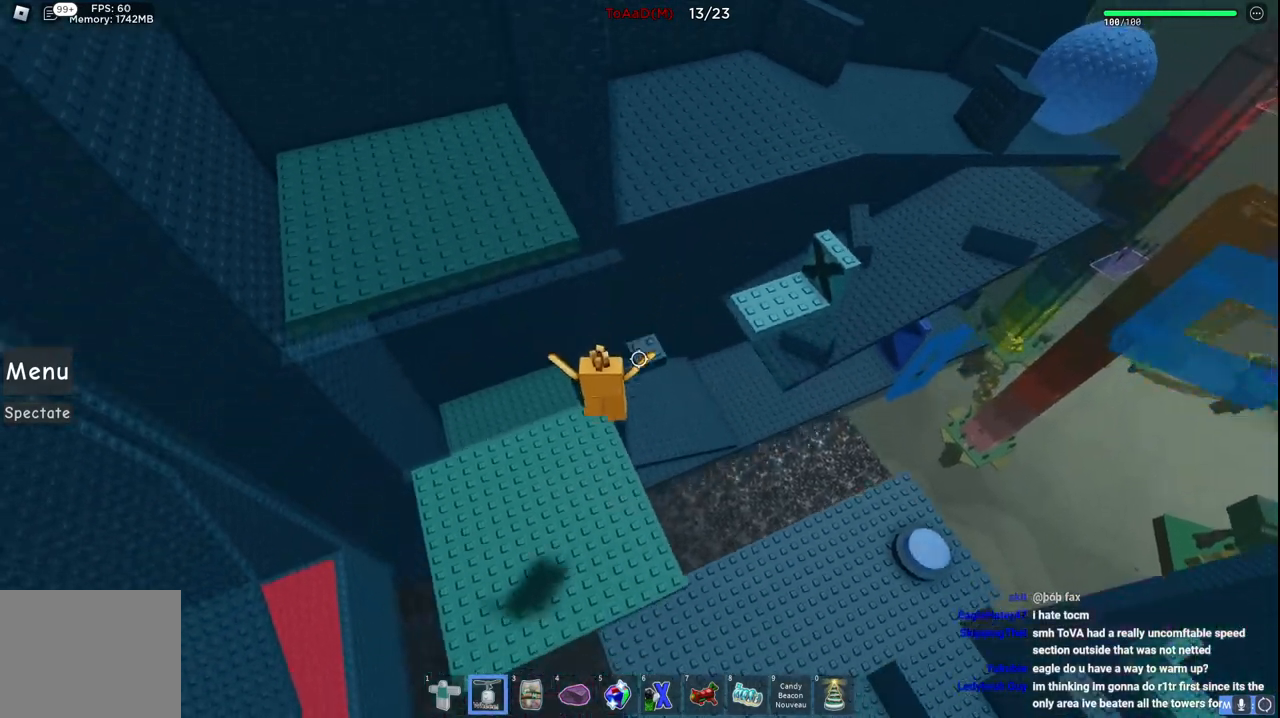
{"keys": ["d", "space"], "events": [[134, "a", "up"], [150, "d", "down"], [317, "space", "down"], [350, "s", "up"]]}
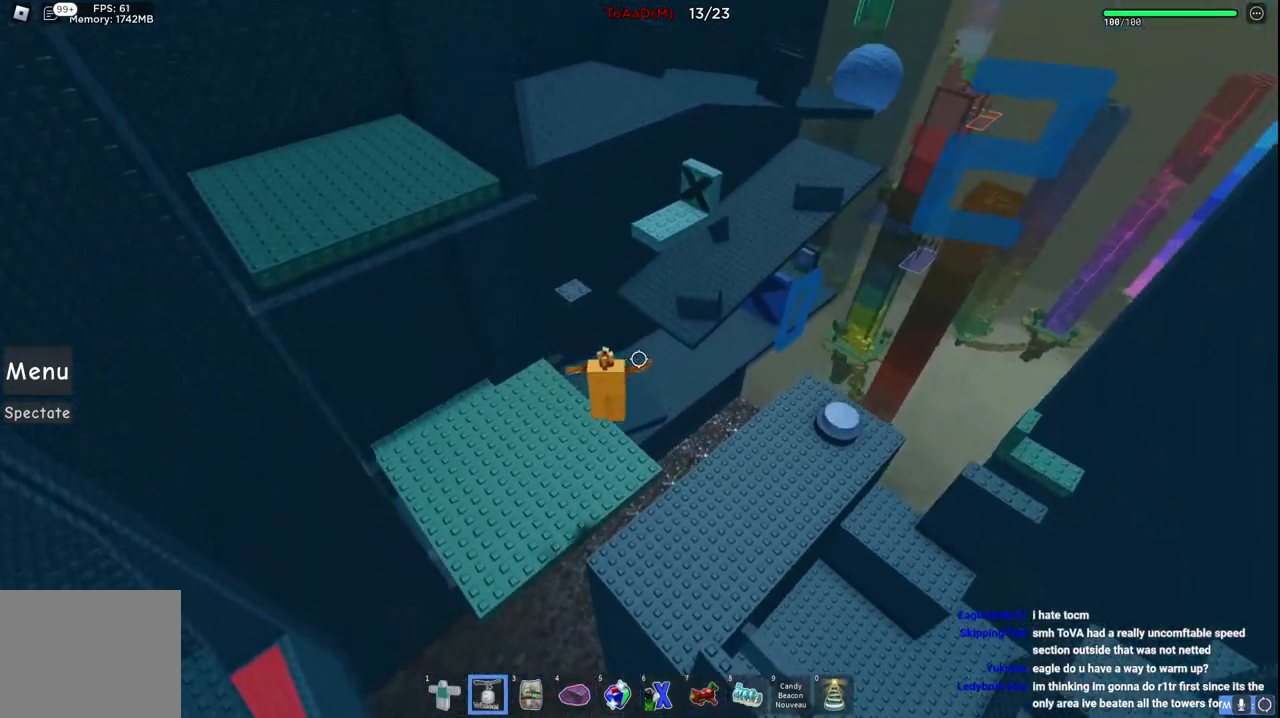
{"keys": ["d"], "events": [[50, "space", "up"]]}
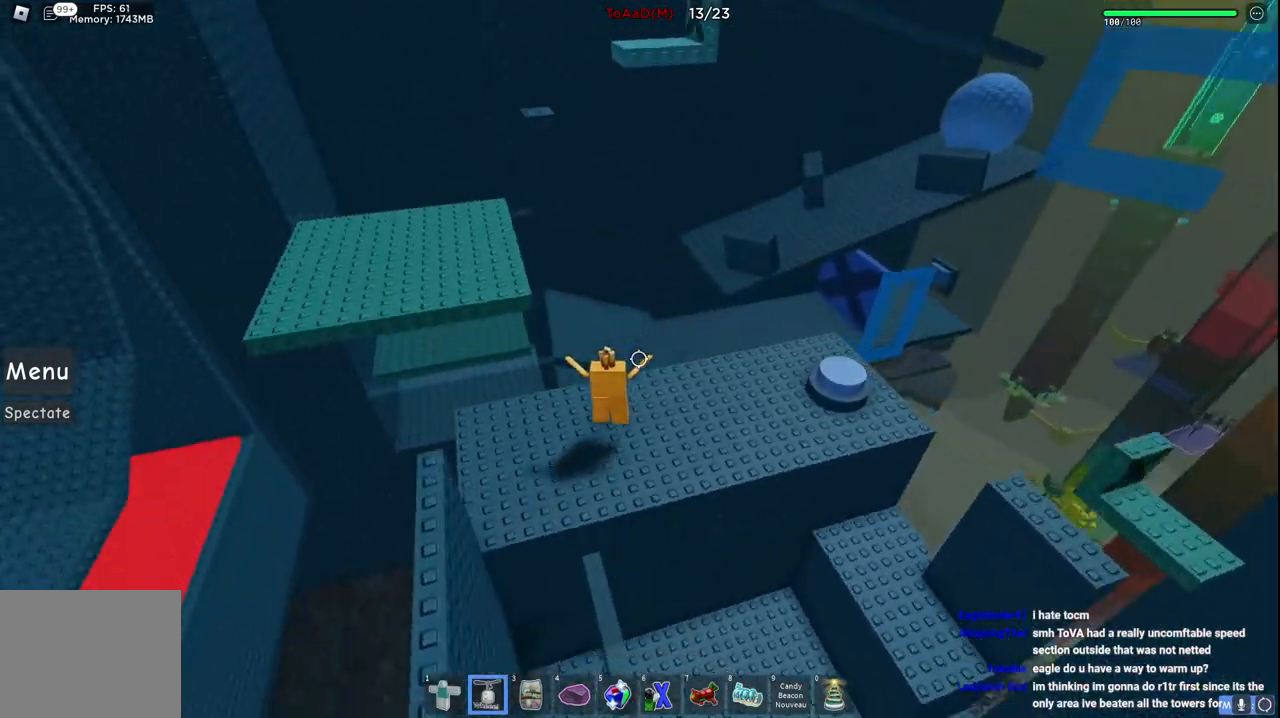
{"keys": [], "events": [[34, "d", "up"]]}